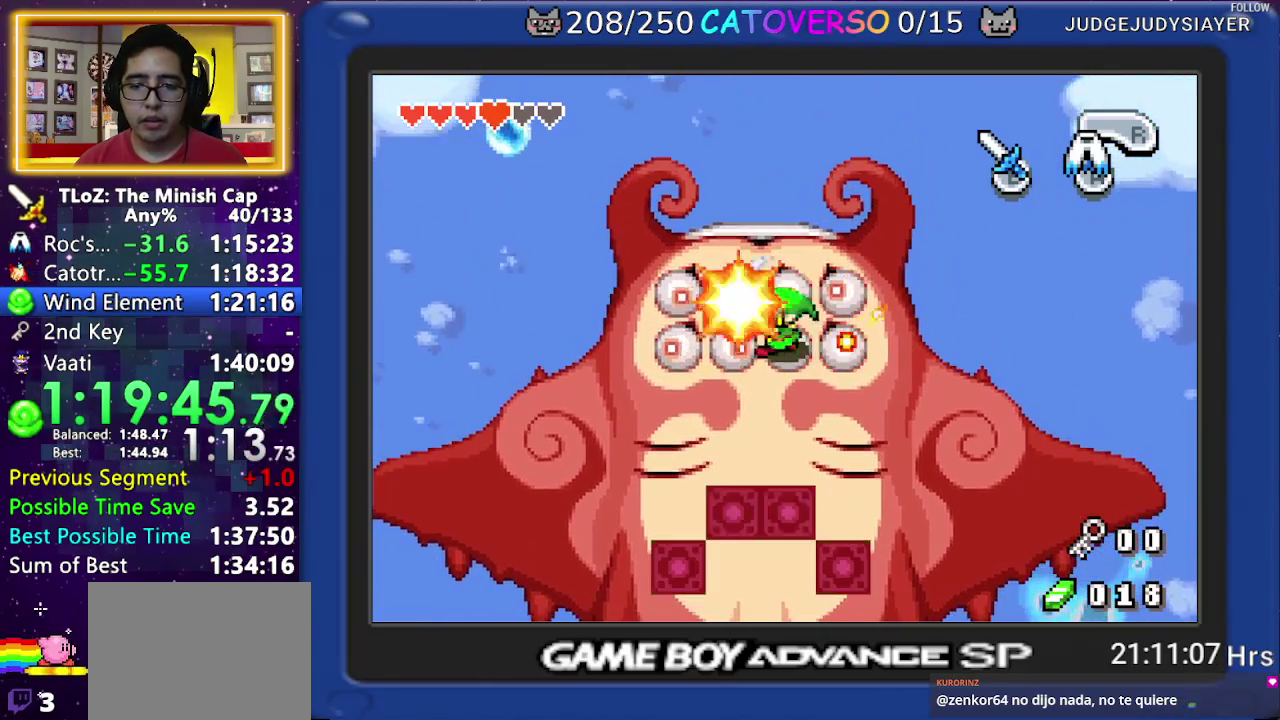
Gameplay with a controller (Nintendo layout); each line is a JSON object with the inputs held at the frame after it. Not read: L3 R3.
{"buttons": ["B", "DPAD_LEFT"]}
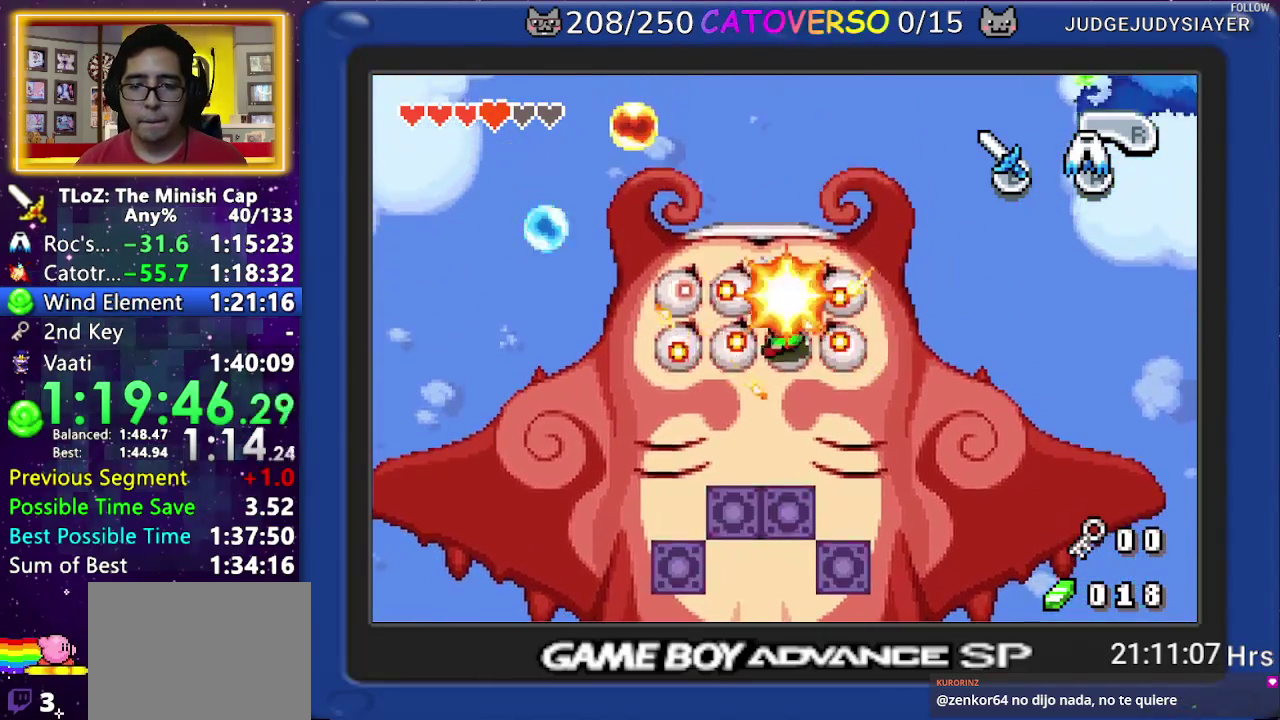
{"buttons": ["DPAD_LEFT"]}
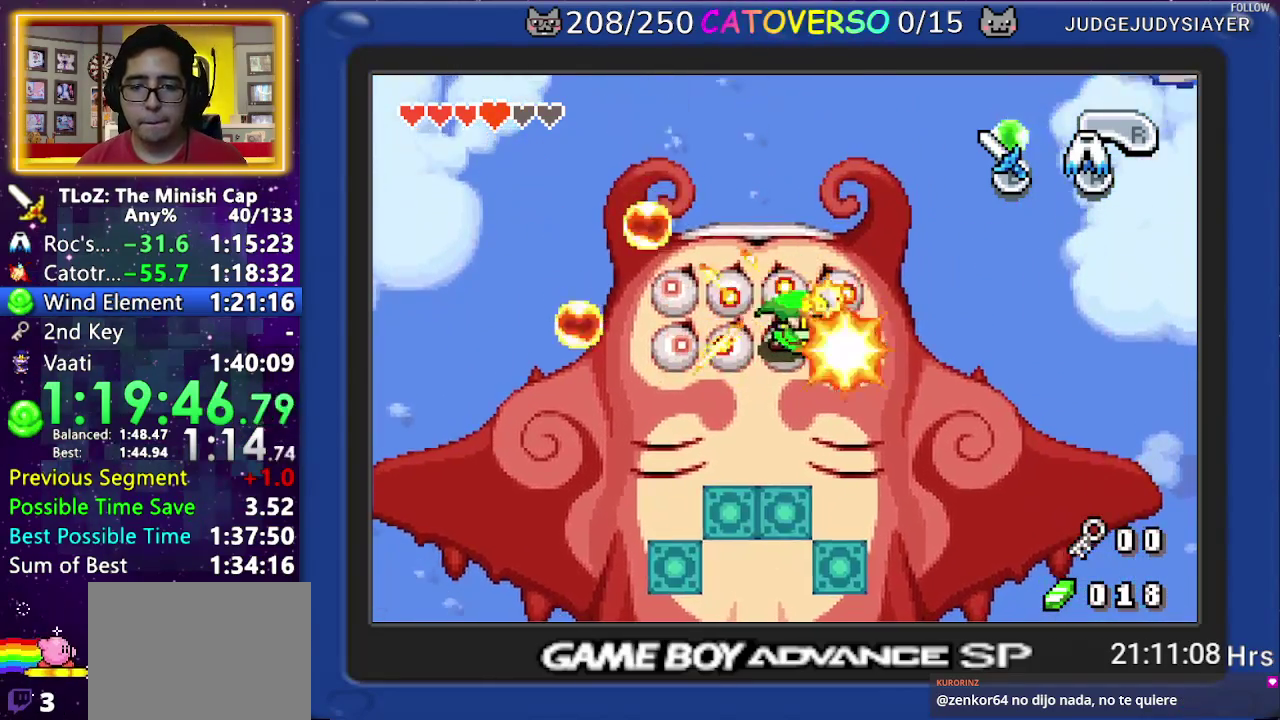
{"buttons": ["B", "DPAD_LEFT"]}
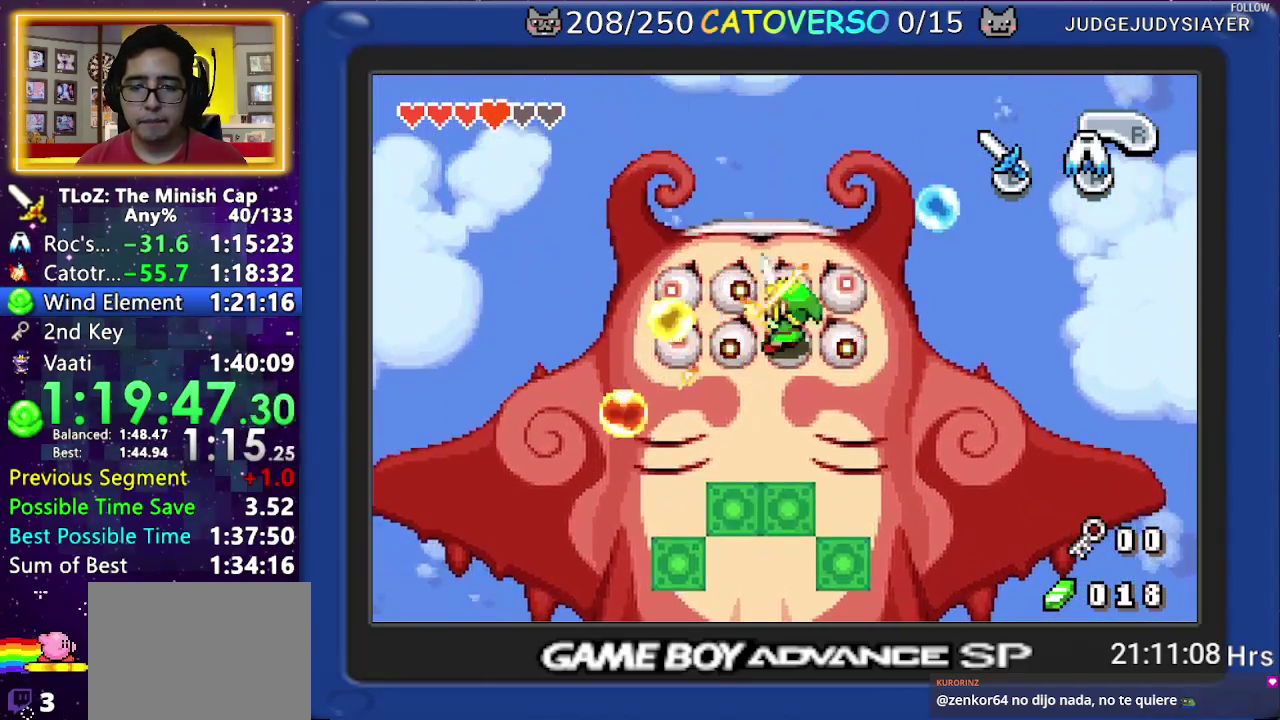
{"buttons": ["DPAD_LEFT"]}
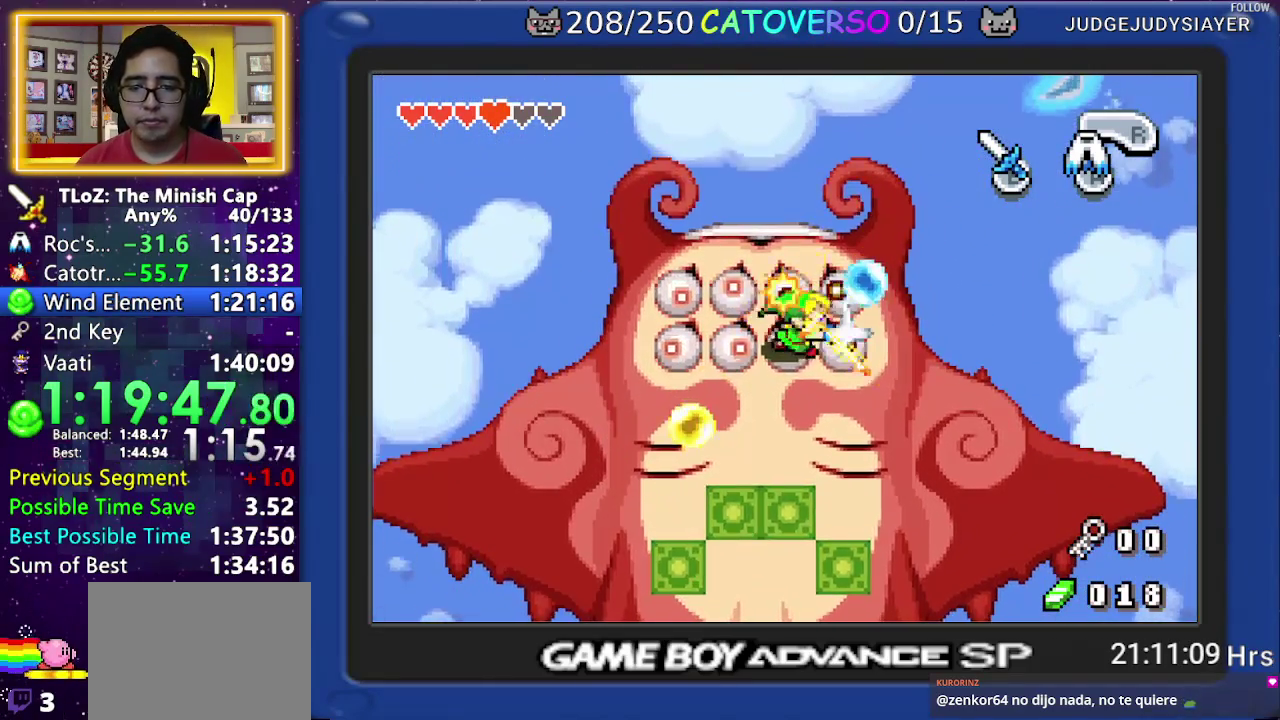
{"buttons": ["B", "DPAD_LEFT"]}
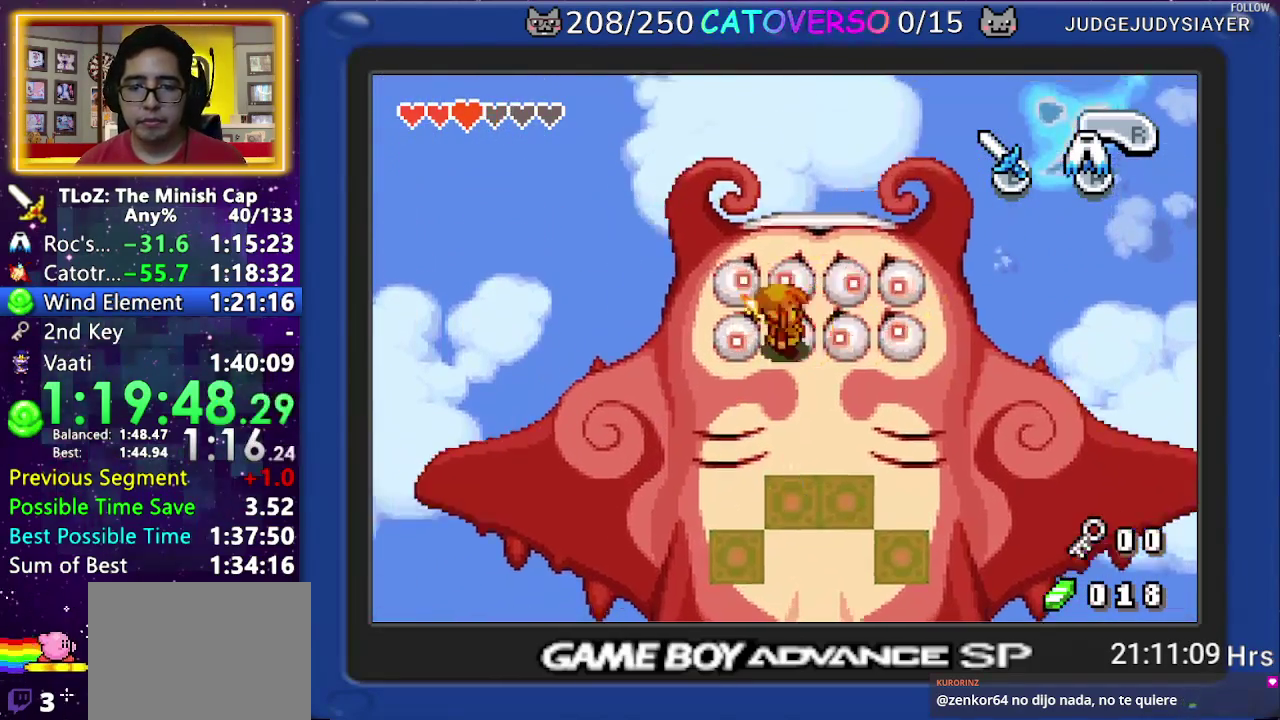
{"buttons": ["DPAD_UP"]}
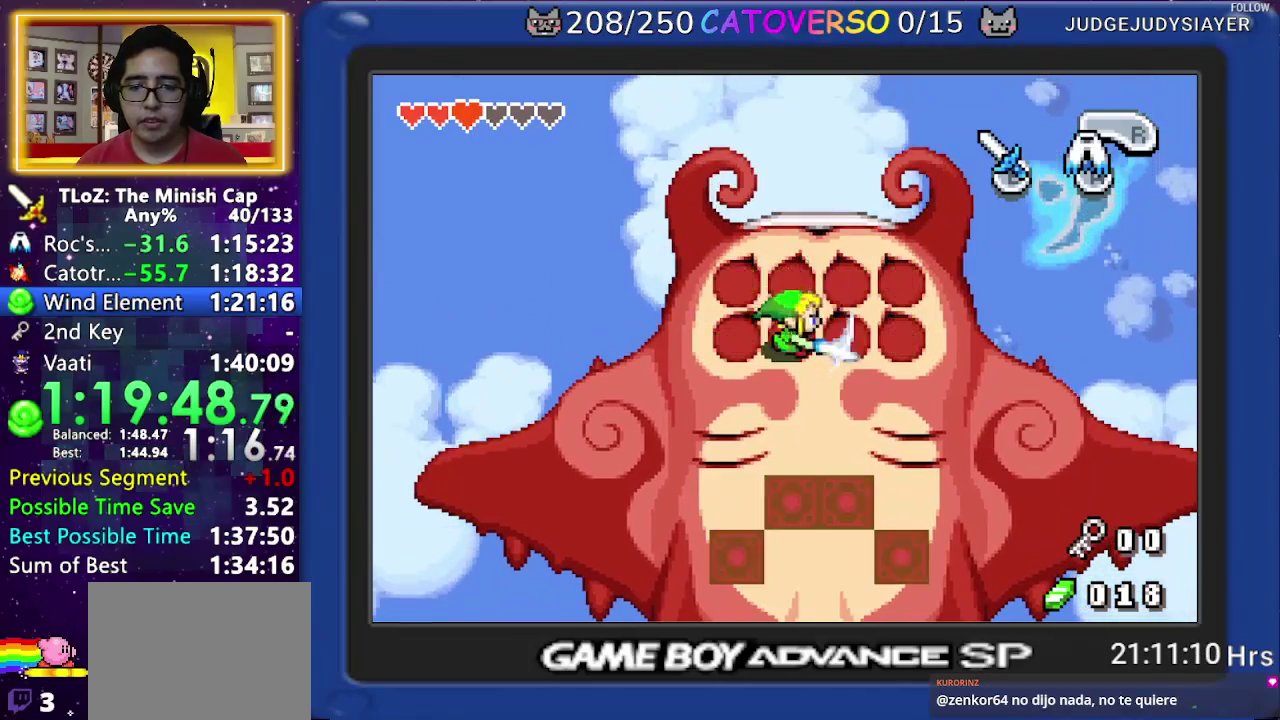
{"buttons": ["DPAD_RIGHT"]}
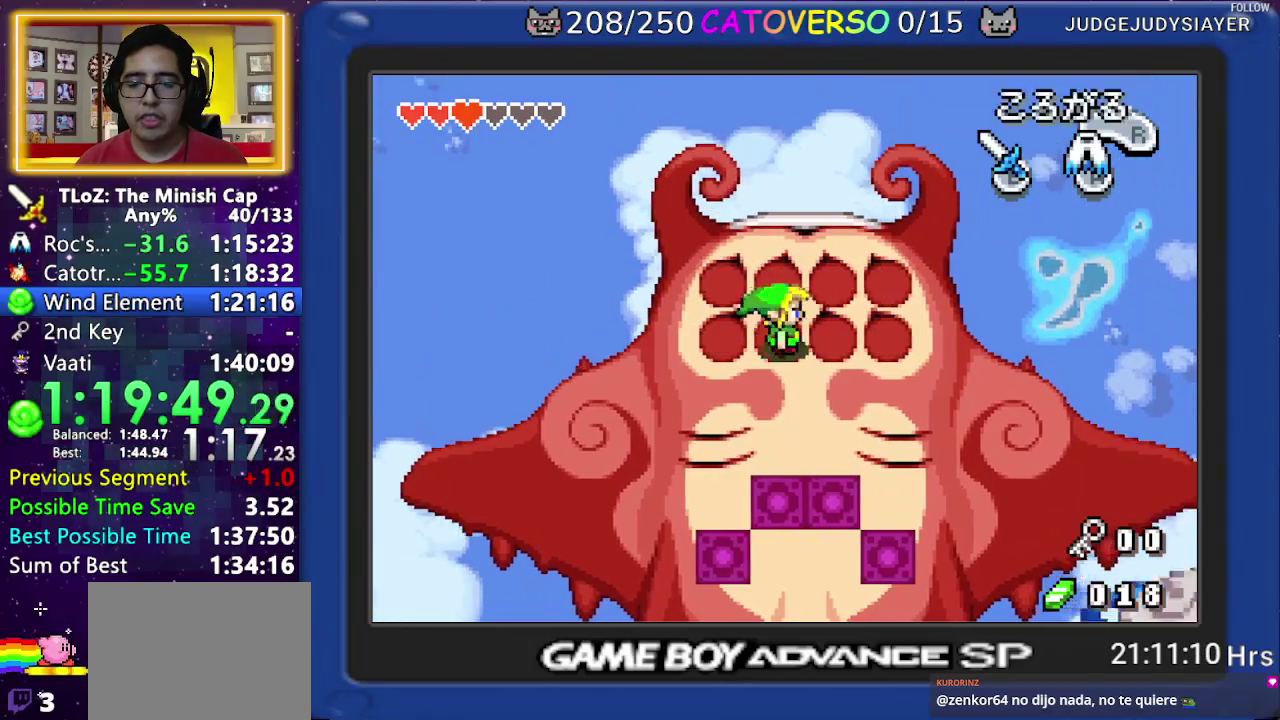
{"buttons": ["B", "DPAD_RIGHT"]}
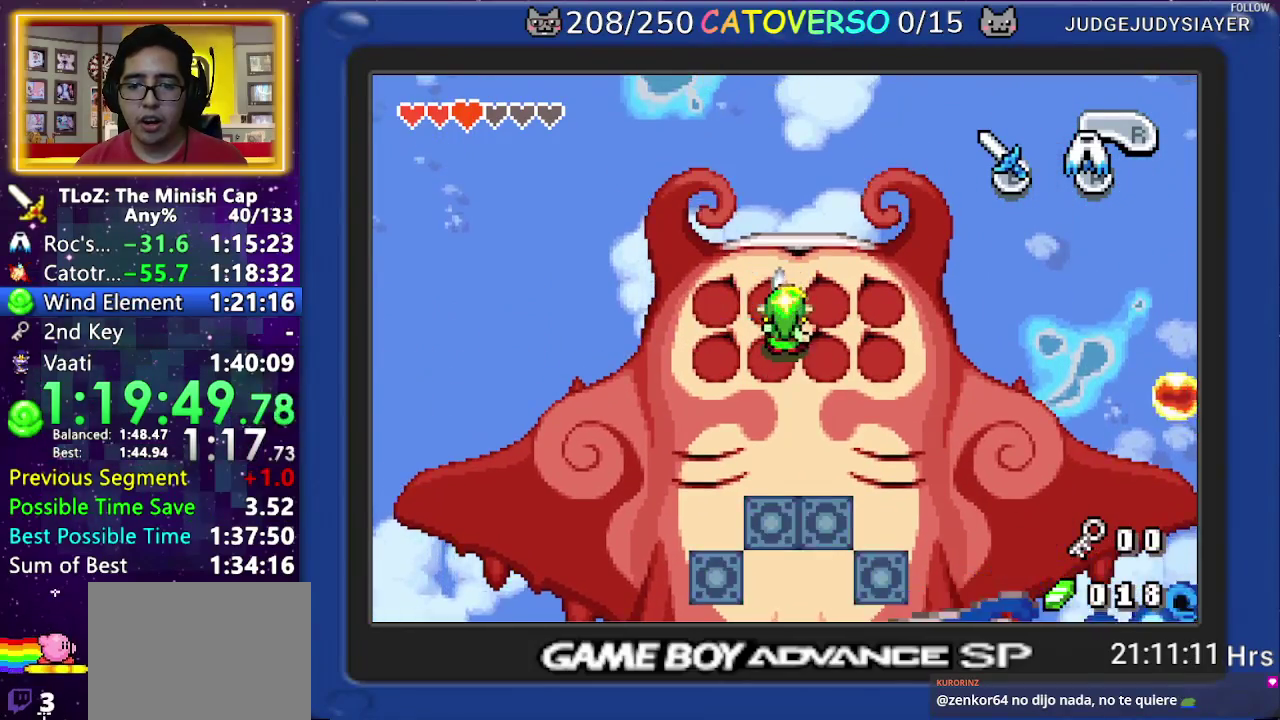
{"buttons": ["B"]}
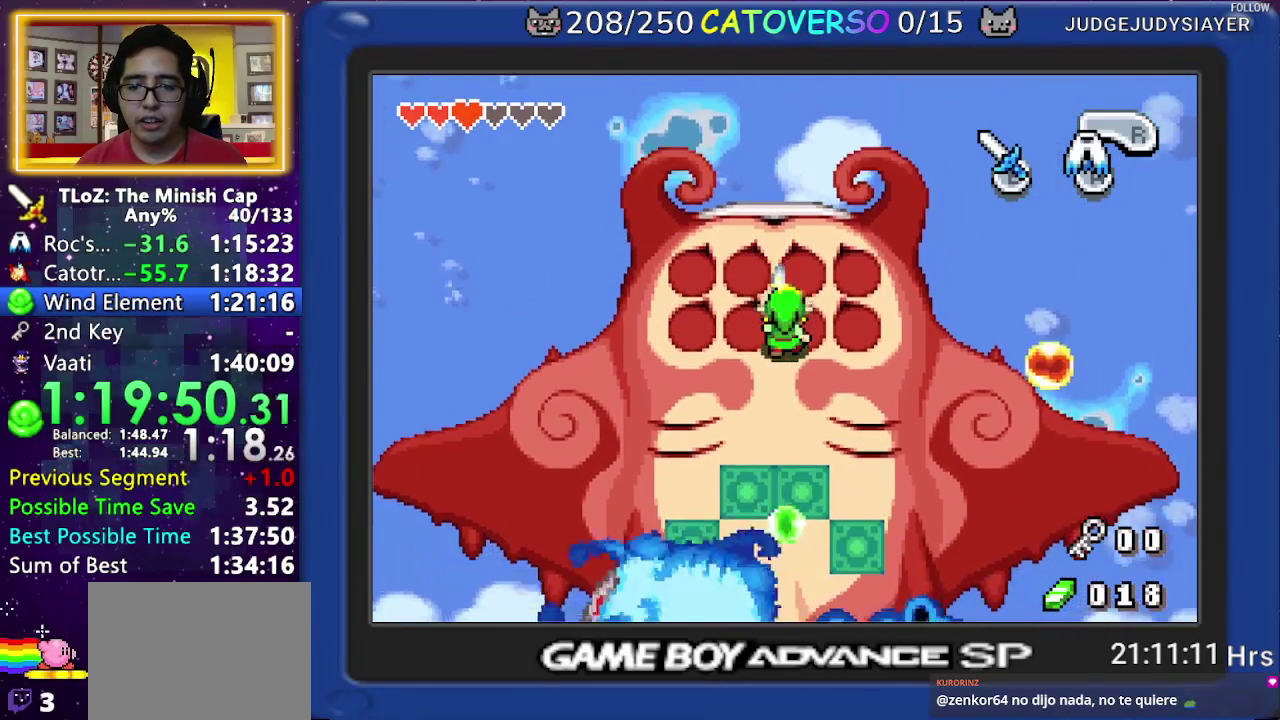
{"buttons": ["B", "DPAD_UP"]}
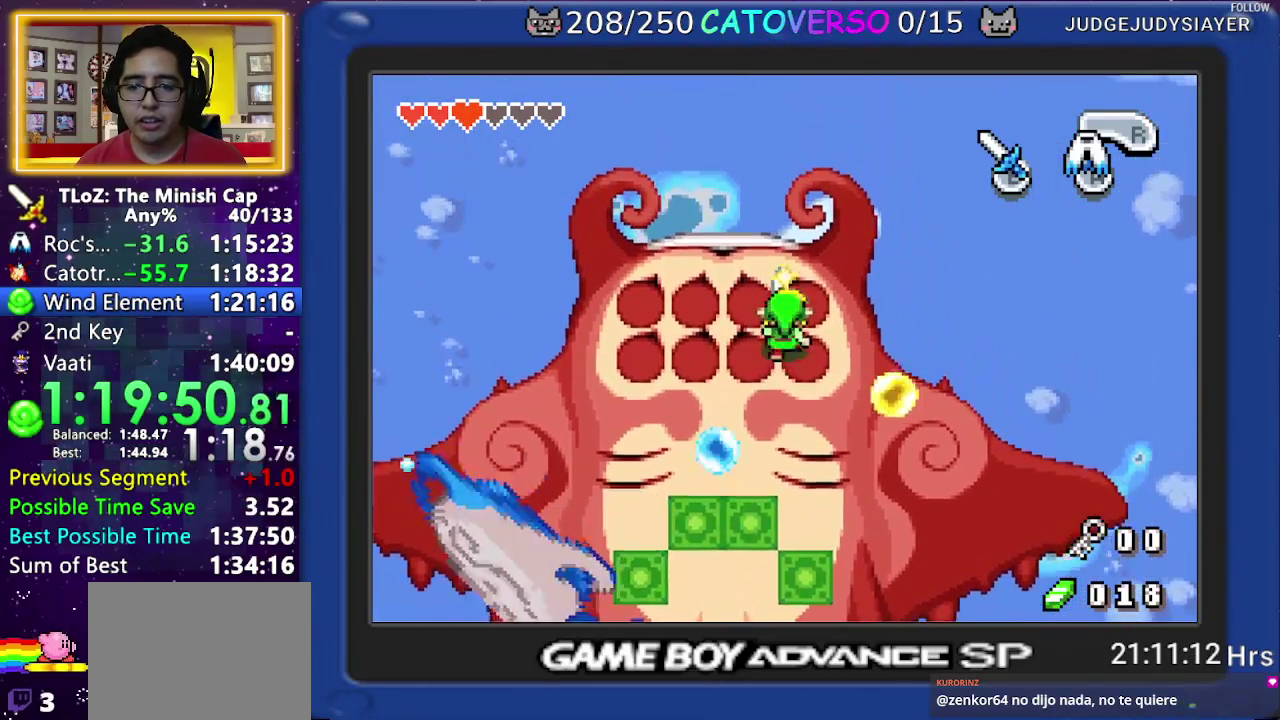
{"buttons": ["B", "DPAD_RIGHT"]}
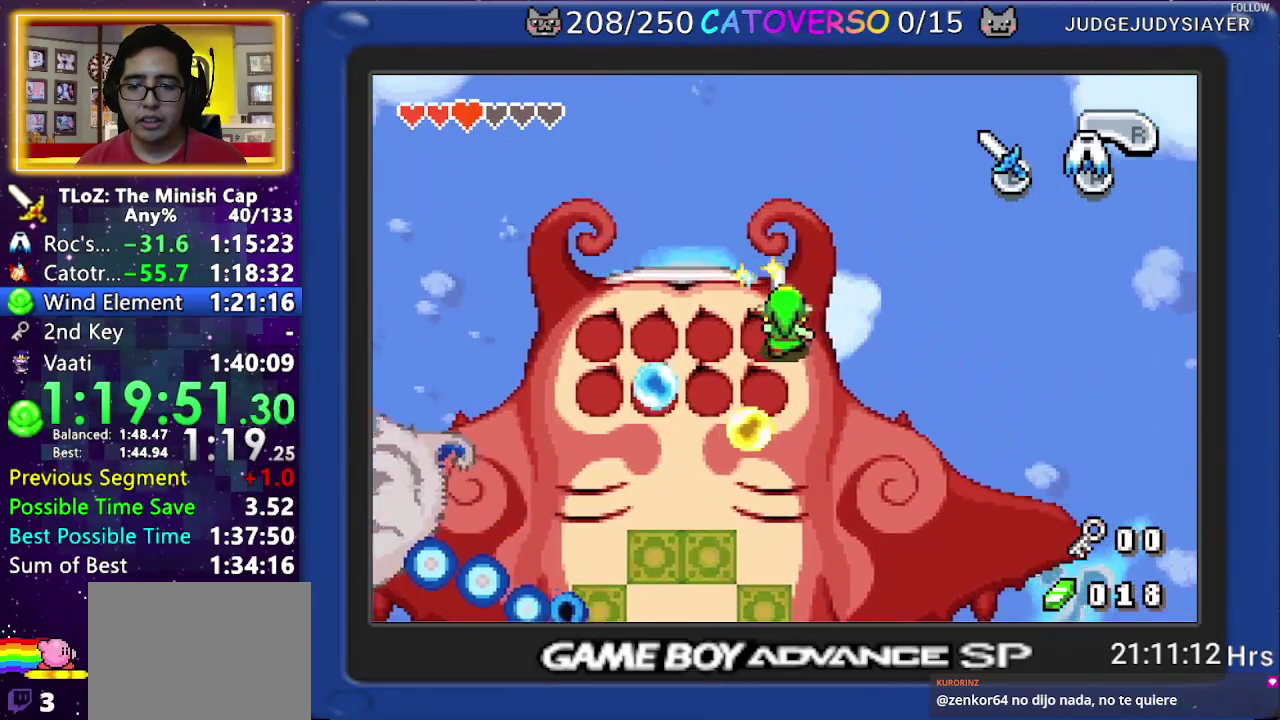
{"buttons": ["B", "DPAD_DOWN", "DPAD_LEFT"]}
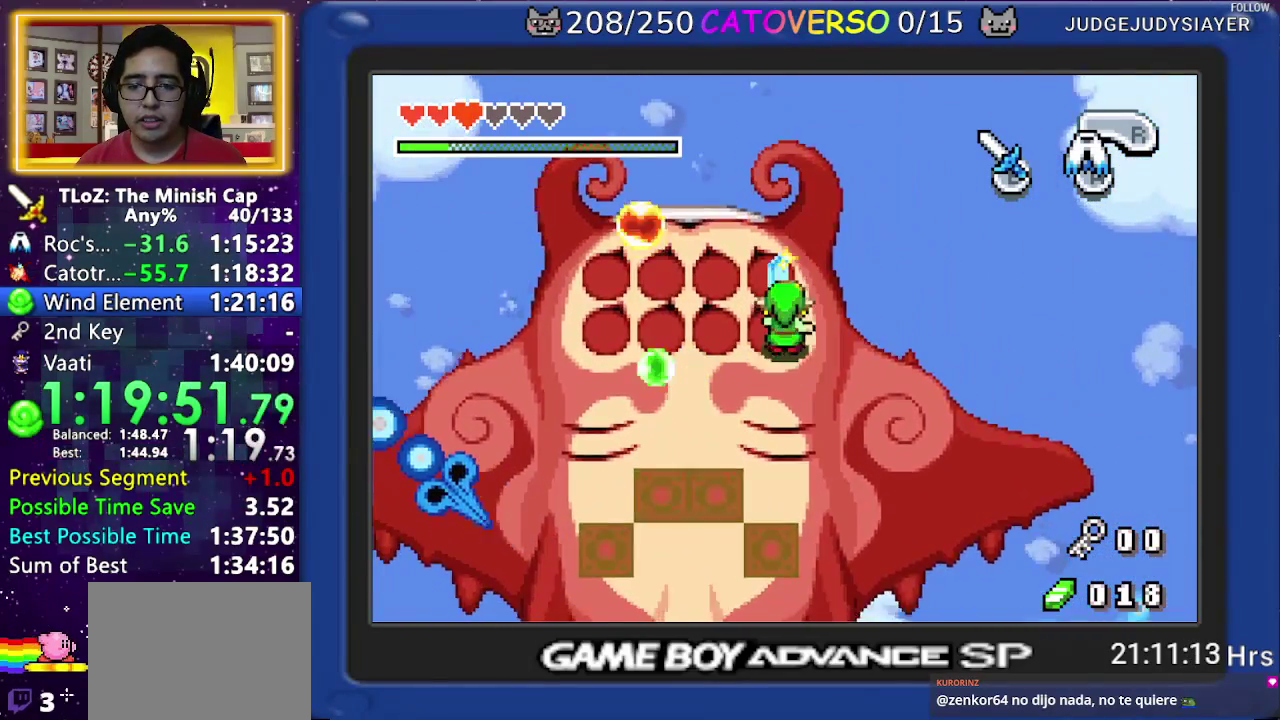
{"buttons": ["B", "DPAD_LEFT"]}
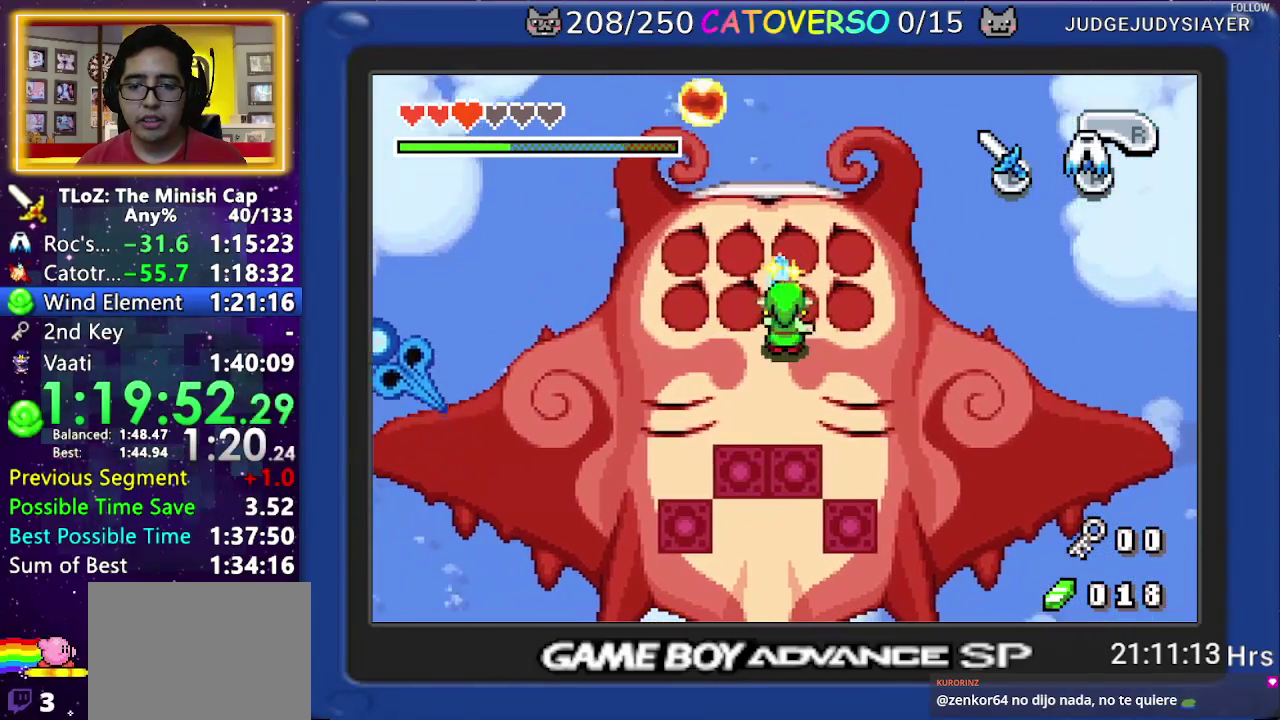
{"buttons": ["B"]}
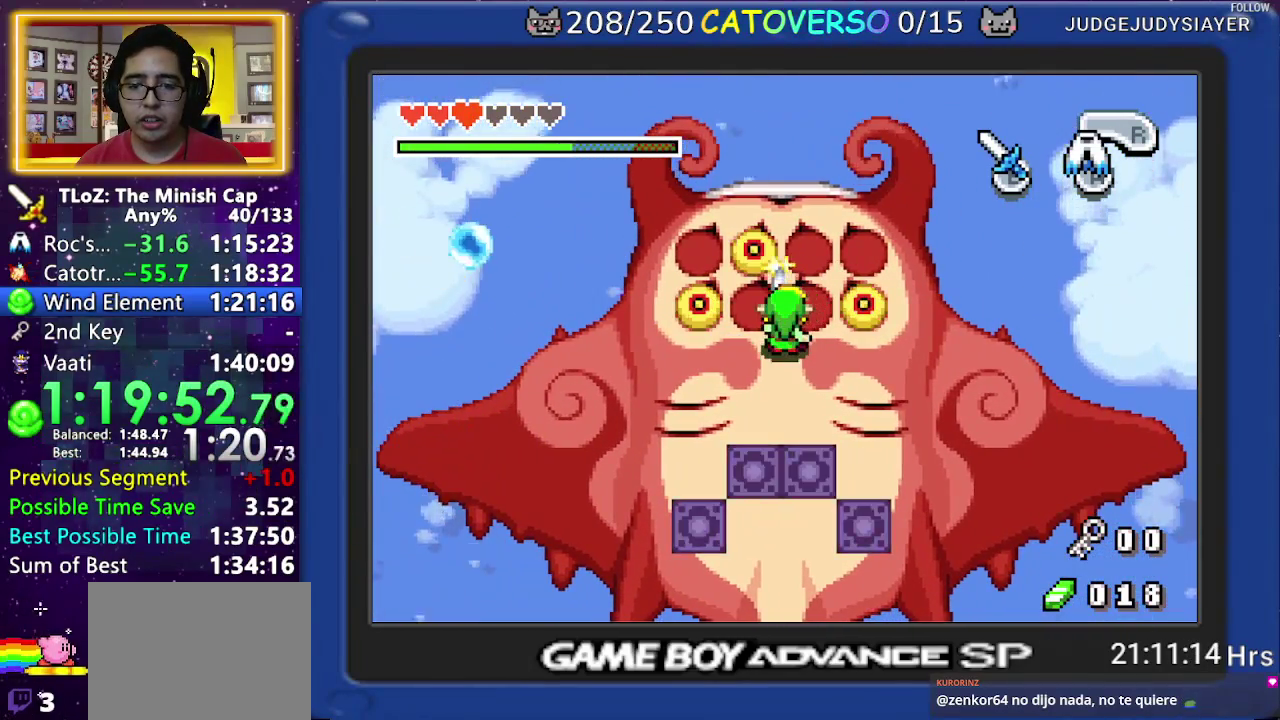
{"buttons": ["B", "DPAD_DOWN"]}
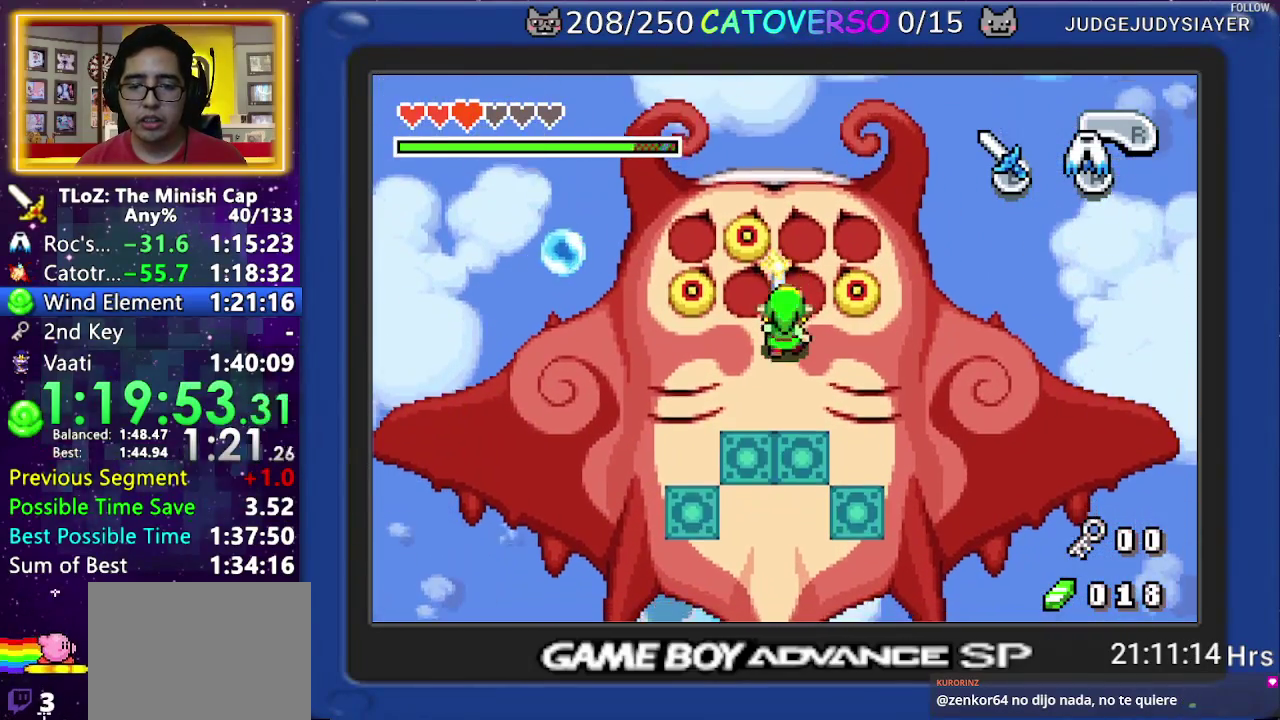
{"buttons": ["B", "DPAD_DOWN"]}
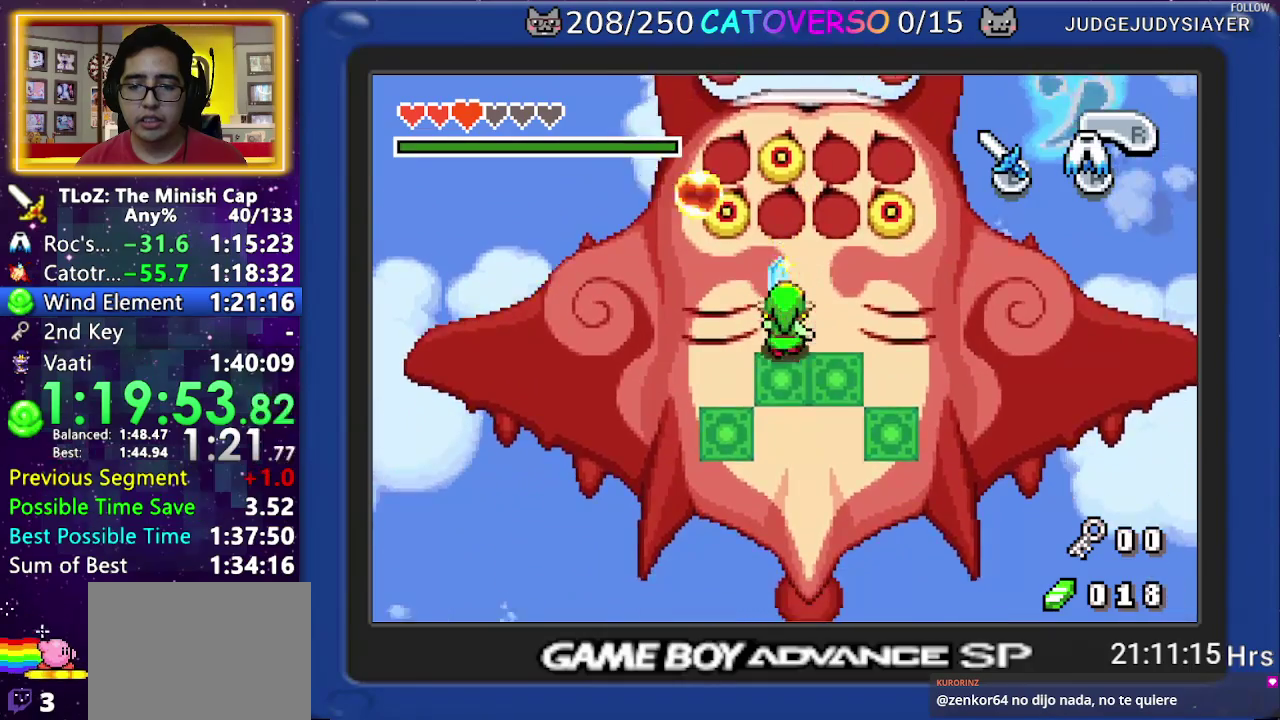
{"buttons": ["B", "DPAD_DOWN"]}
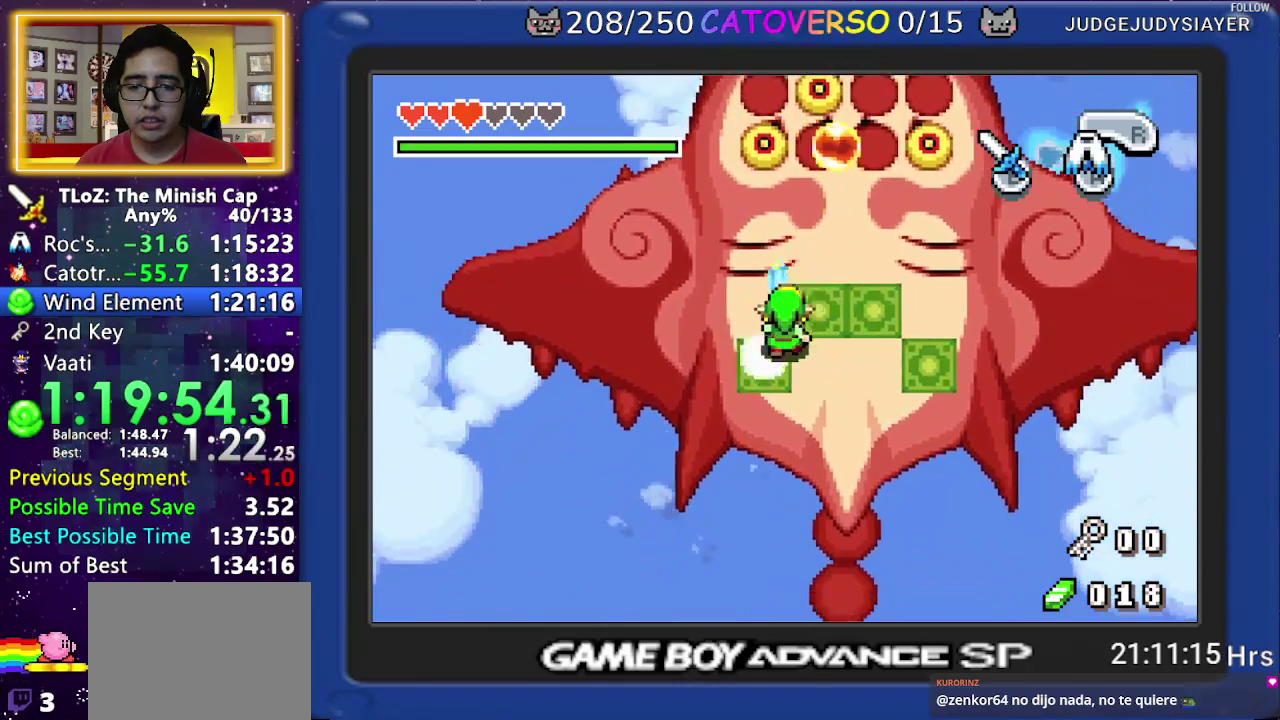
{"buttons": ["B", "DPAD_RIGHT"]}
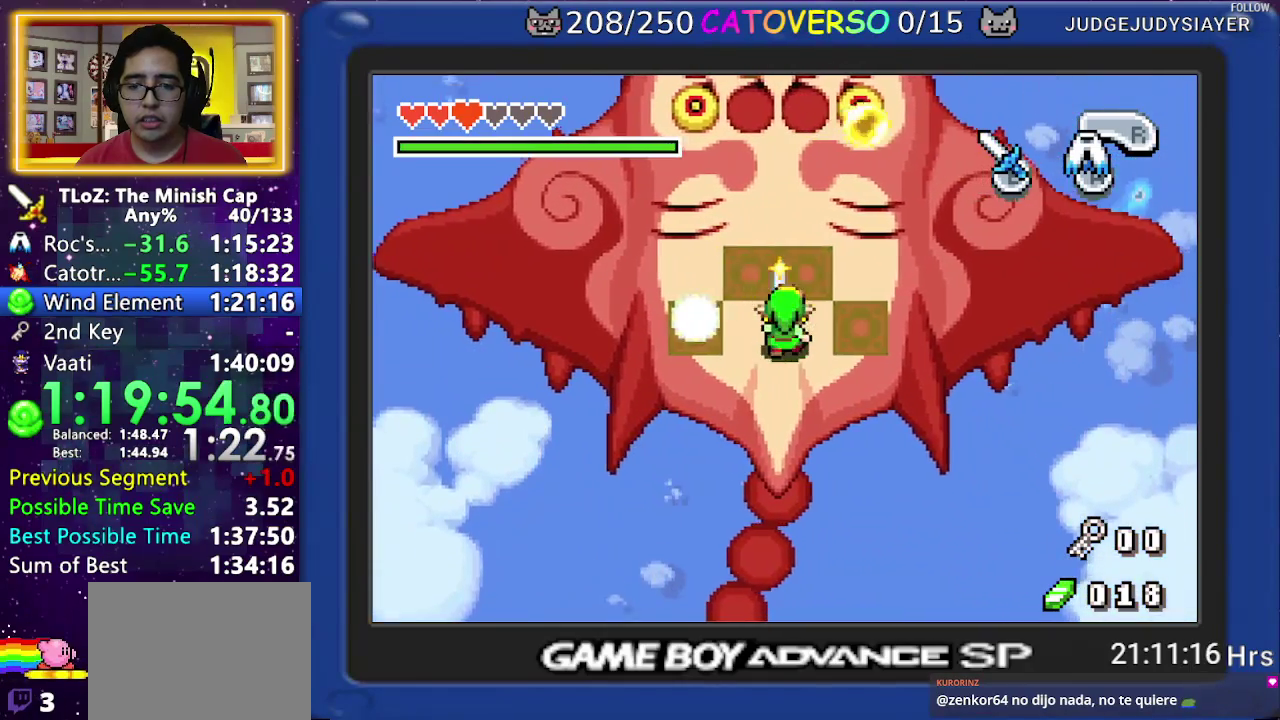
{"buttons": ["B", "DPAD_UP"]}
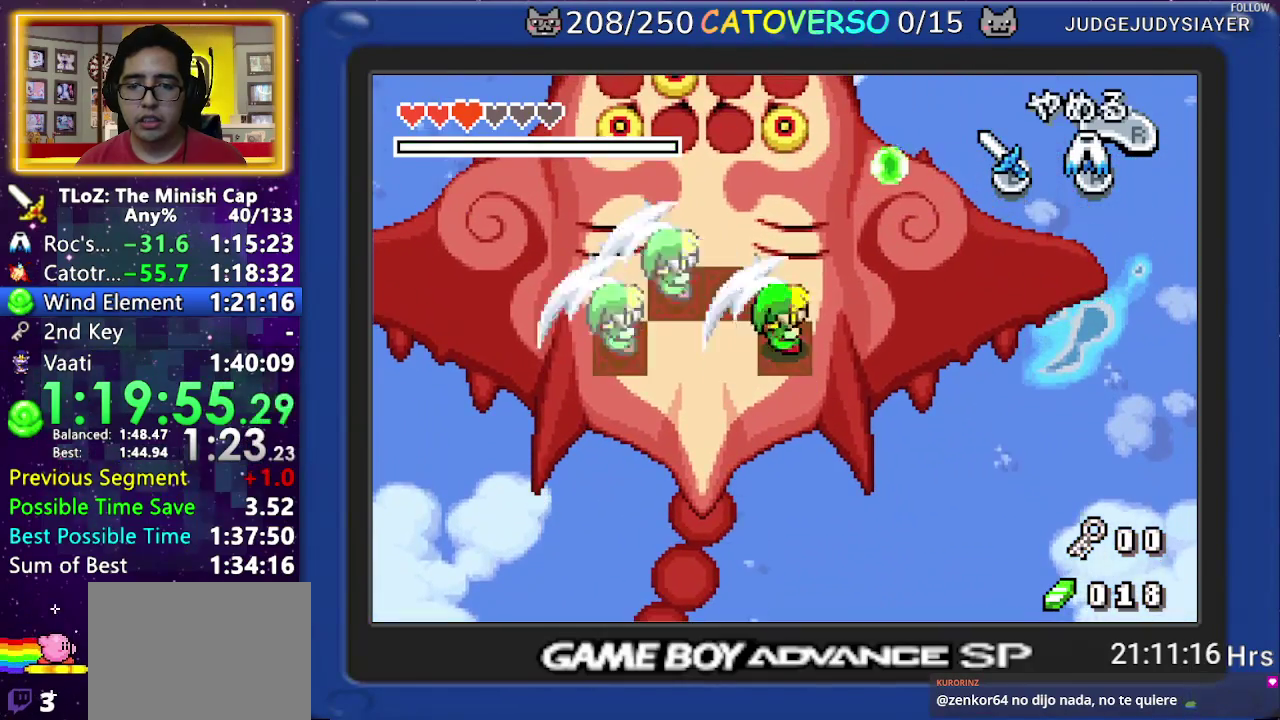
{"buttons": ["DPAD_UP"]}
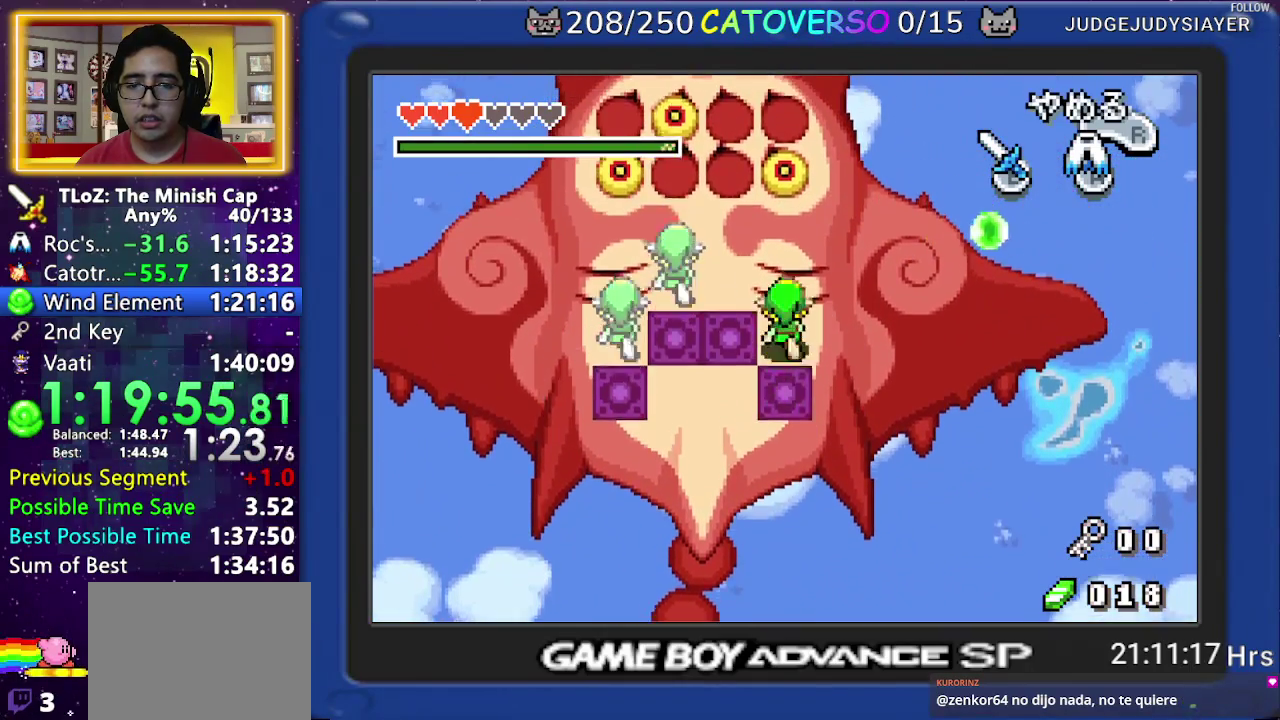
{"buttons": ["B", "DPAD_UP"]}
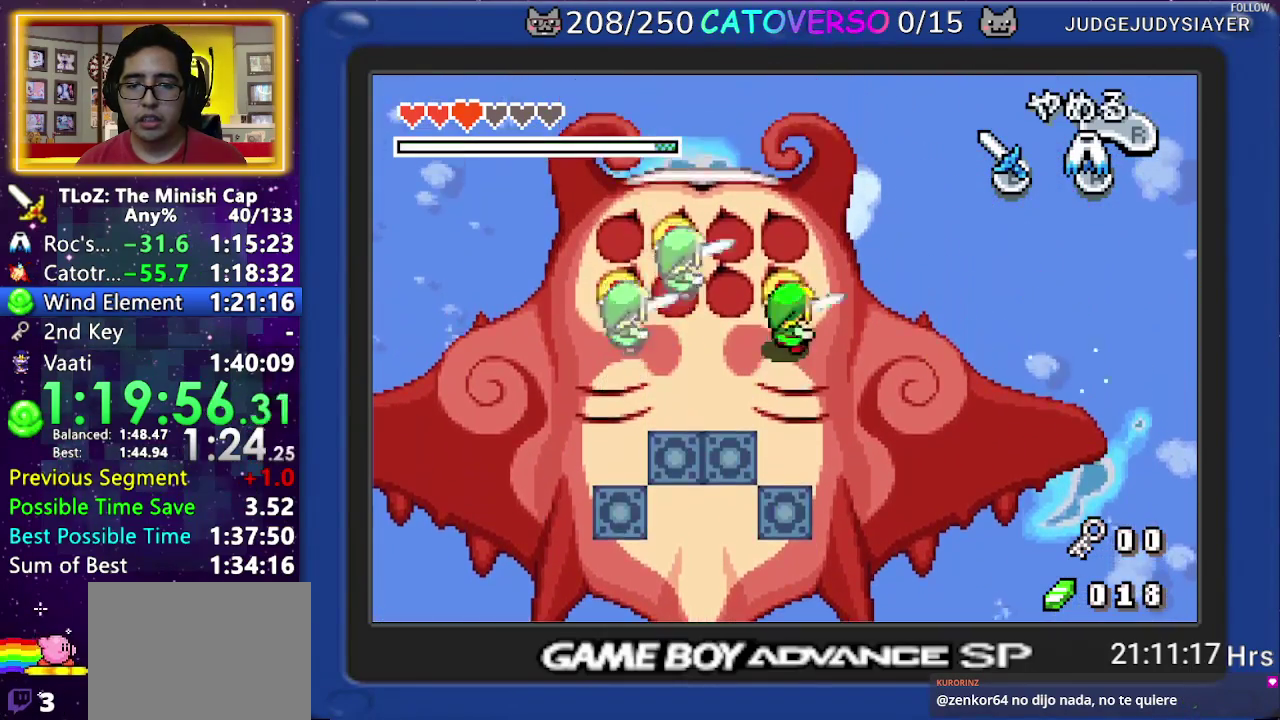
{"buttons": ["B"]}
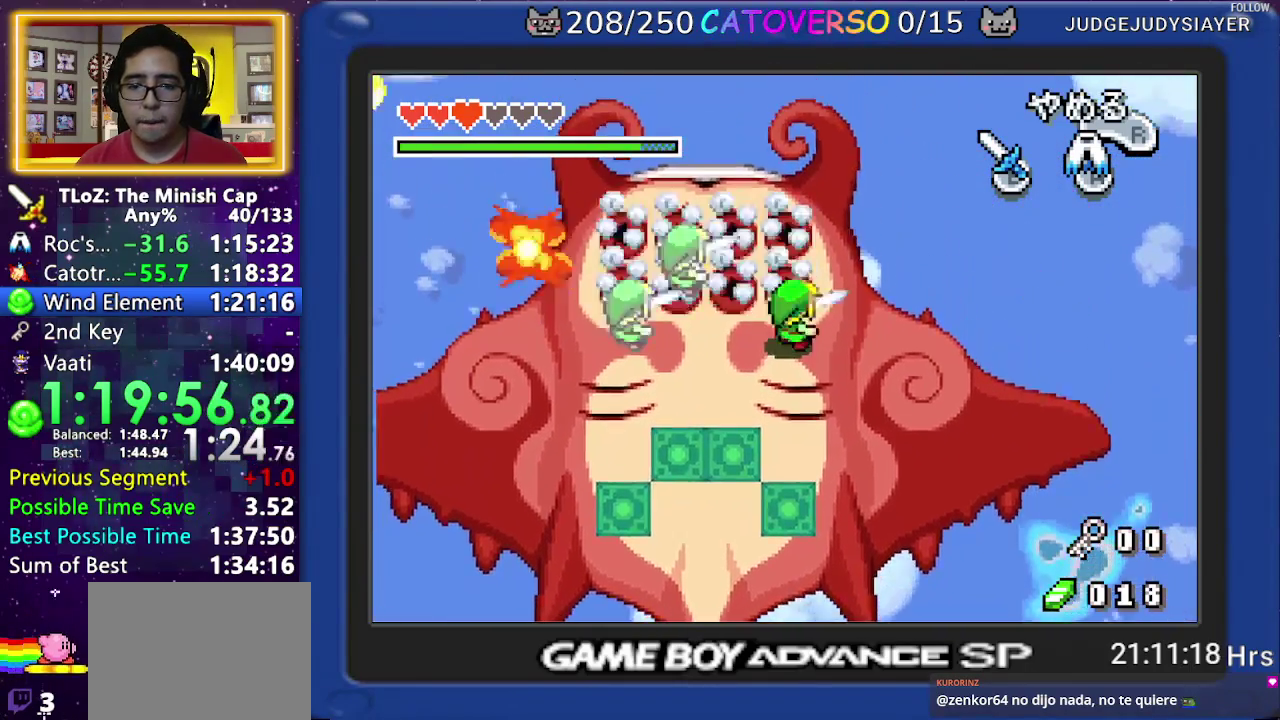
{"buttons": ["DPAD_UP", "DPAD_LEFT"]}
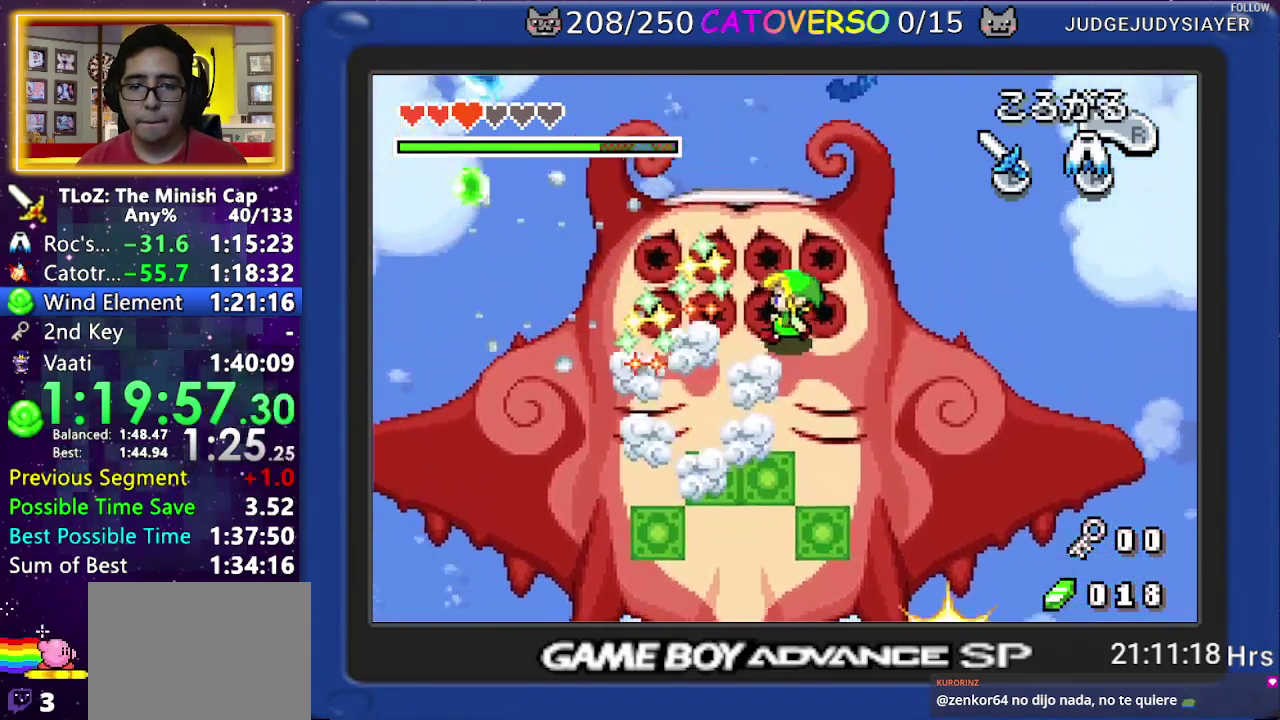
{"buttons": ["A", "DPAD_UP", "DPAD_RIGHT"]}
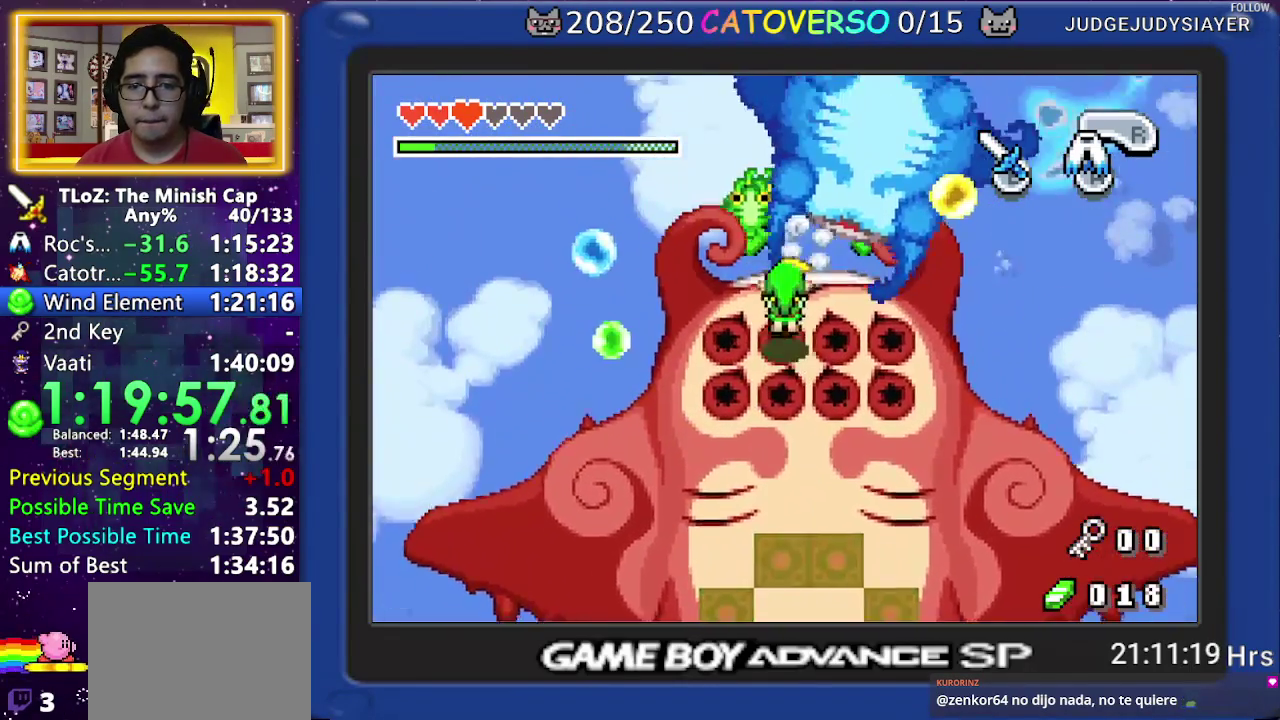
{"buttons": ["DPAD_DOWN", "DPAD_RIGHT"]}